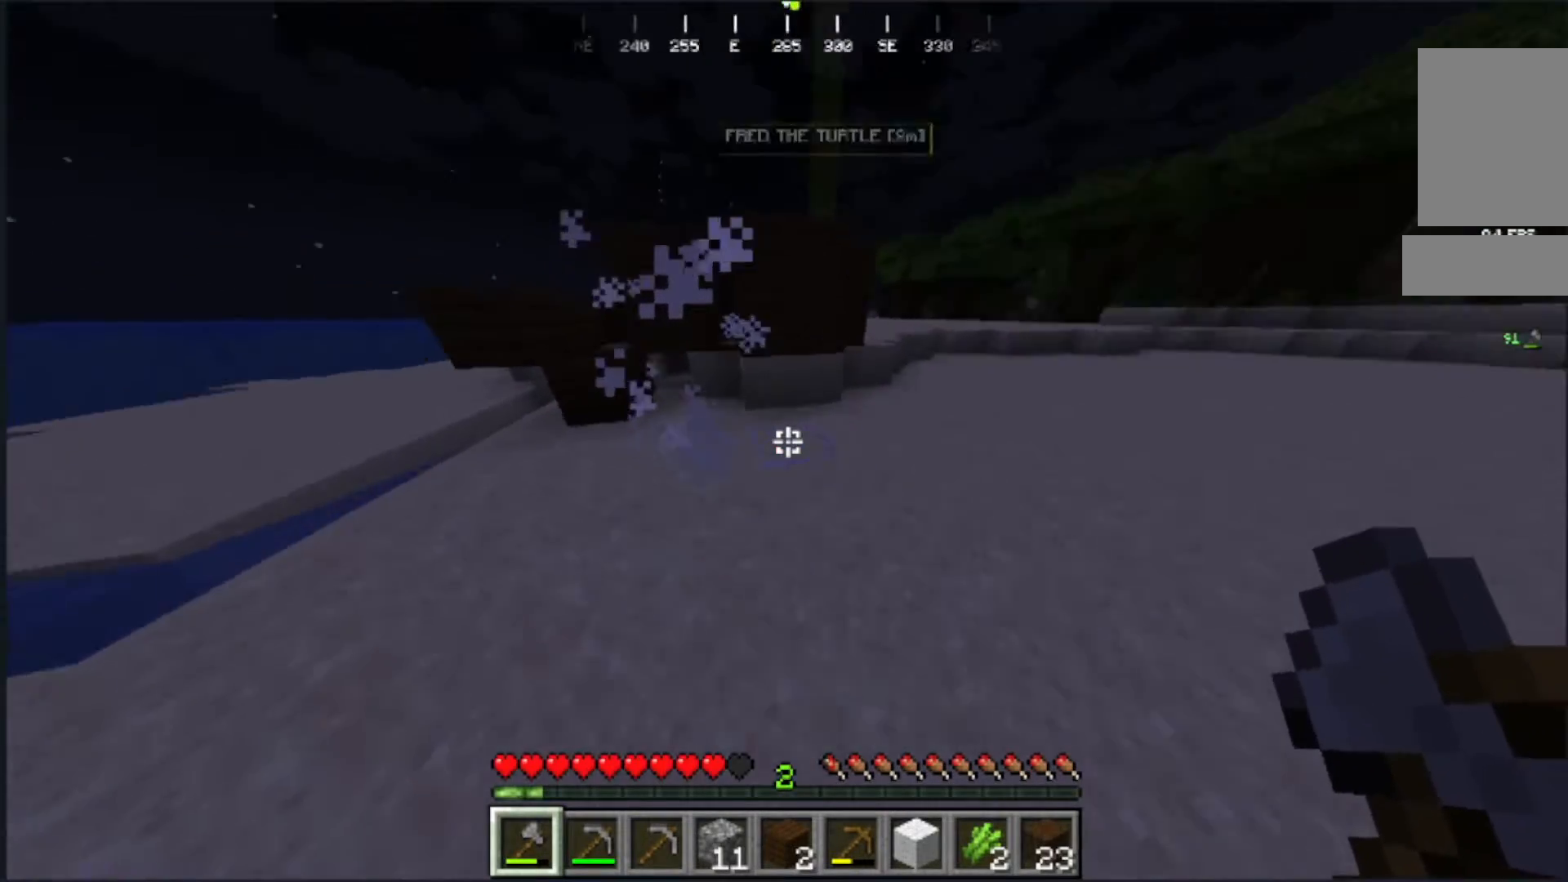
Gameplay with keyboard and mouse; each line is a JSON object with the keys and mouse buttons held at the frame after it. "events" lists presses ("down") and releases ("up") of "a", "d", "s", "w", "mouse_left" and "mouse_right" between this image and that frame as [ms after this image, input, new state], when the widget could be followed in between. "mouse_left", "mouse_right" = the "left", "right" buttons of the "mouse" list. No other keys are recorded. Fast repeated clicks can show as one long hold. Mouse movement is not recorded.
{"keys": ["w"], "mouse": [], "events": [[150, "w", "down"], [233, "a", "up"]]}
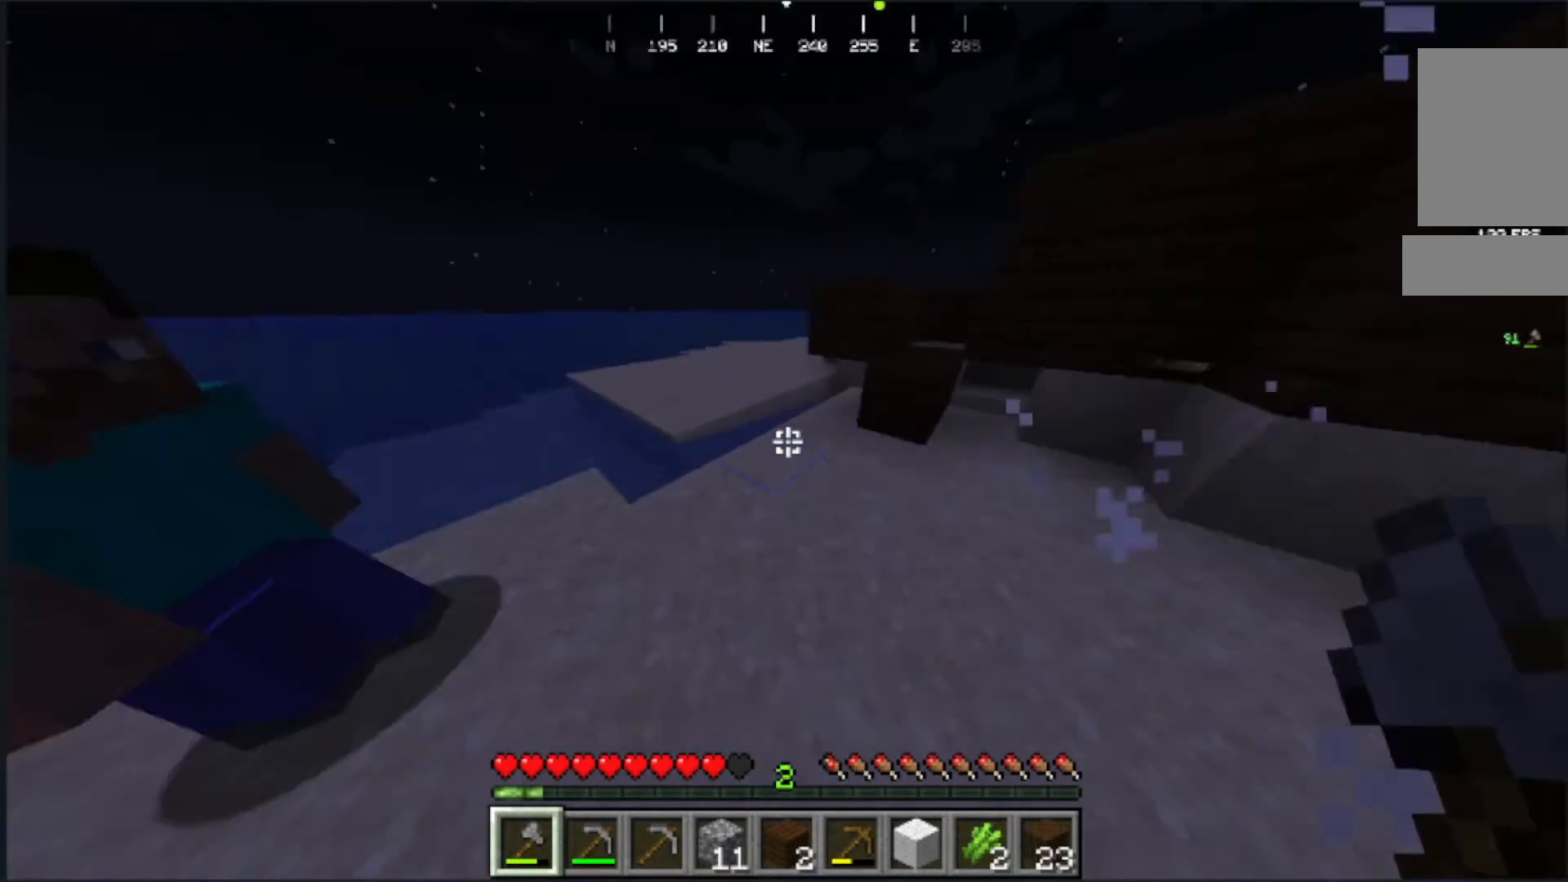
{"keys": ["w"], "mouse": [], "events": []}
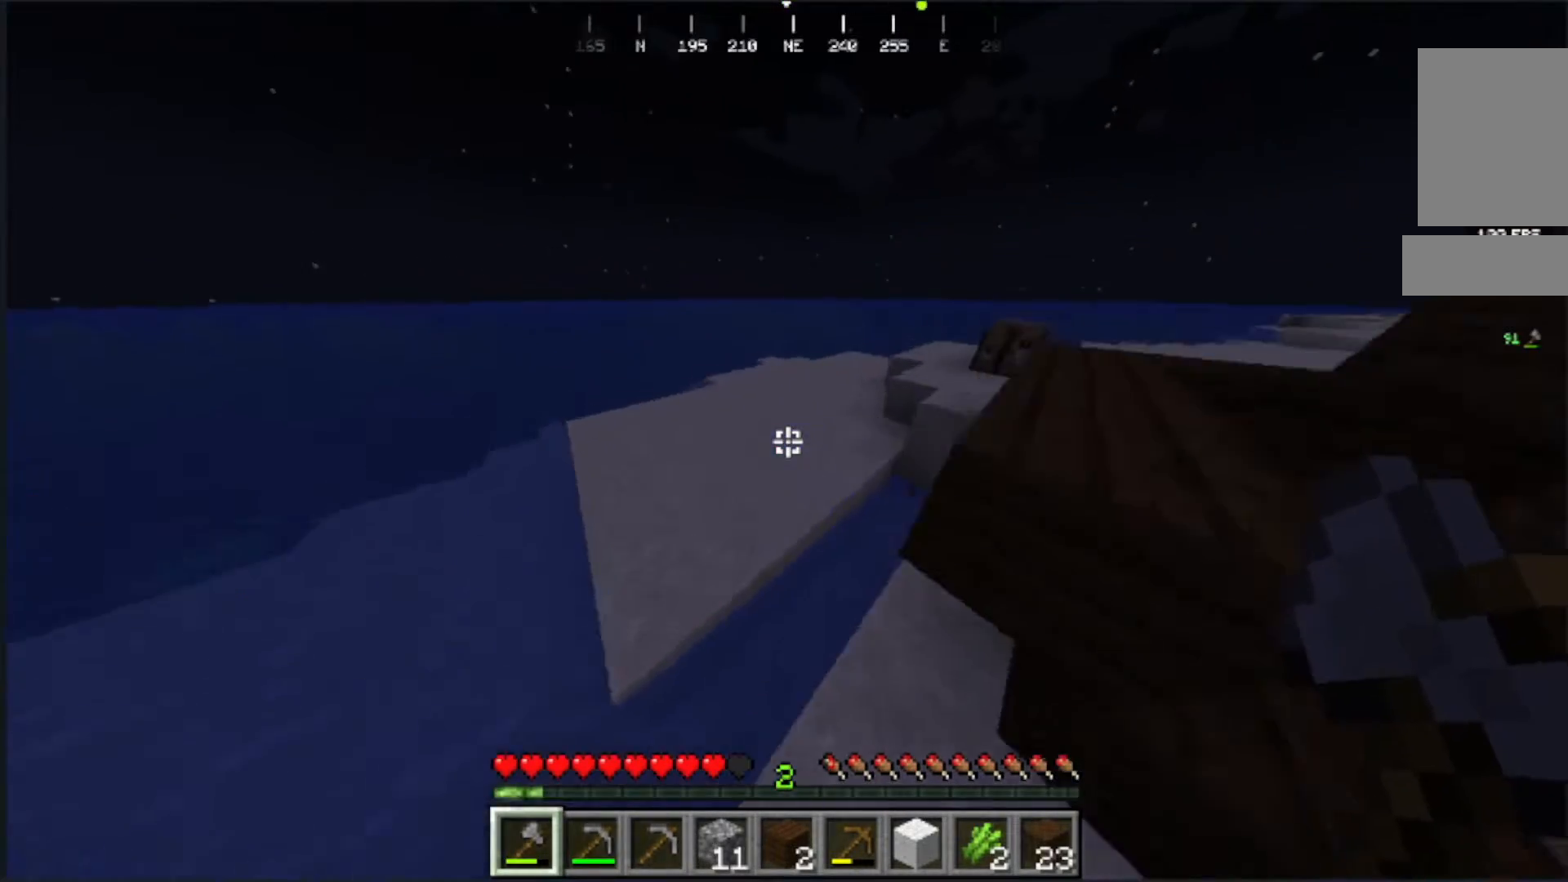
{"keys": ["w"], "mouse": [], "events": []}
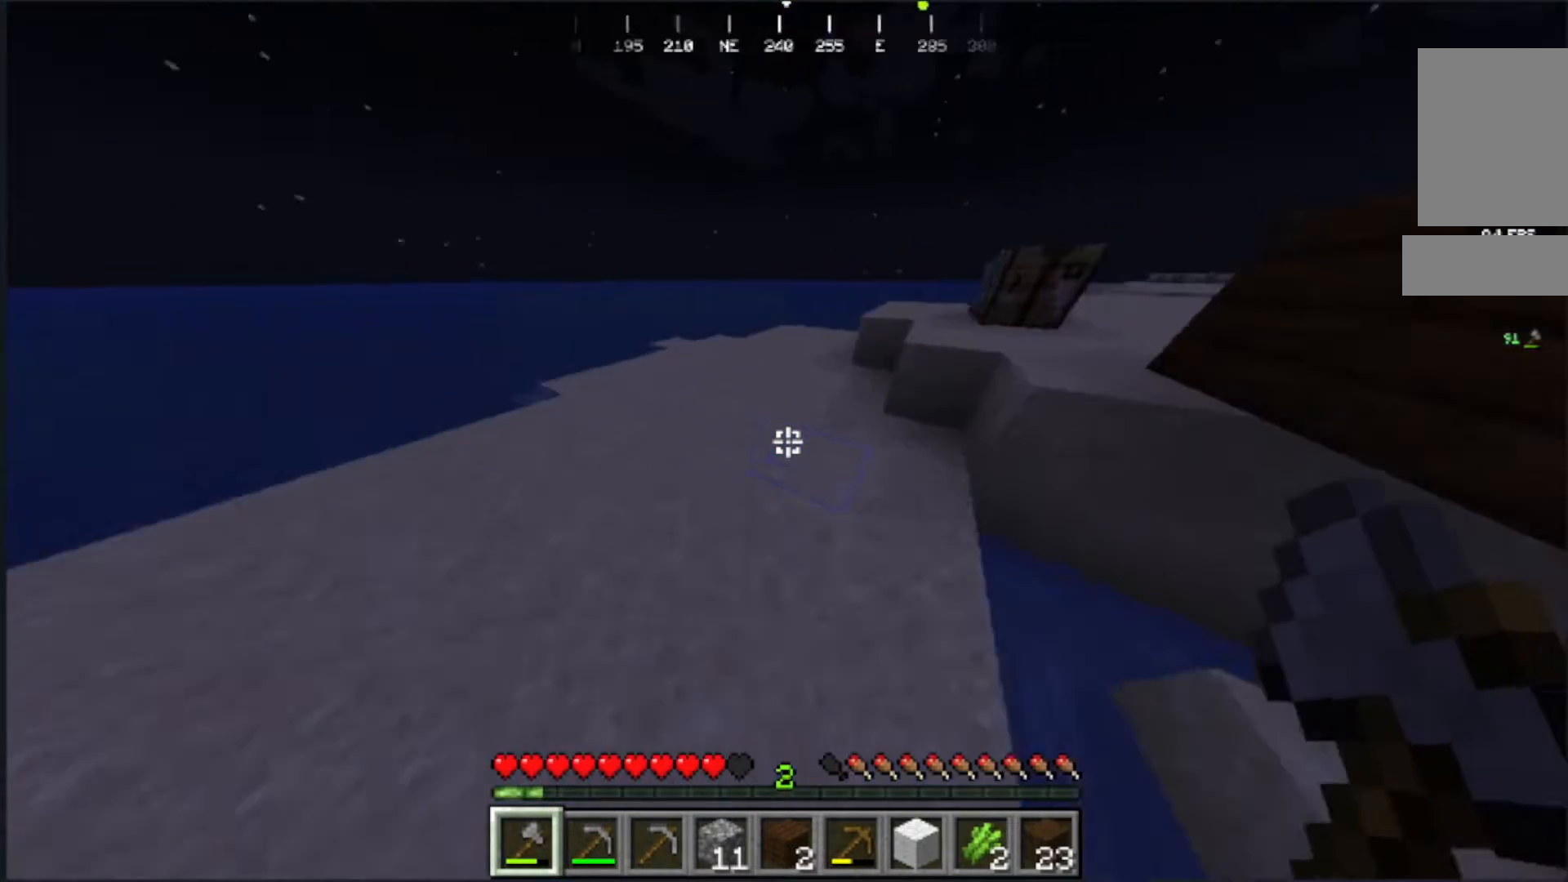
{"keys": ["w"], "mouse": [], "events": []}
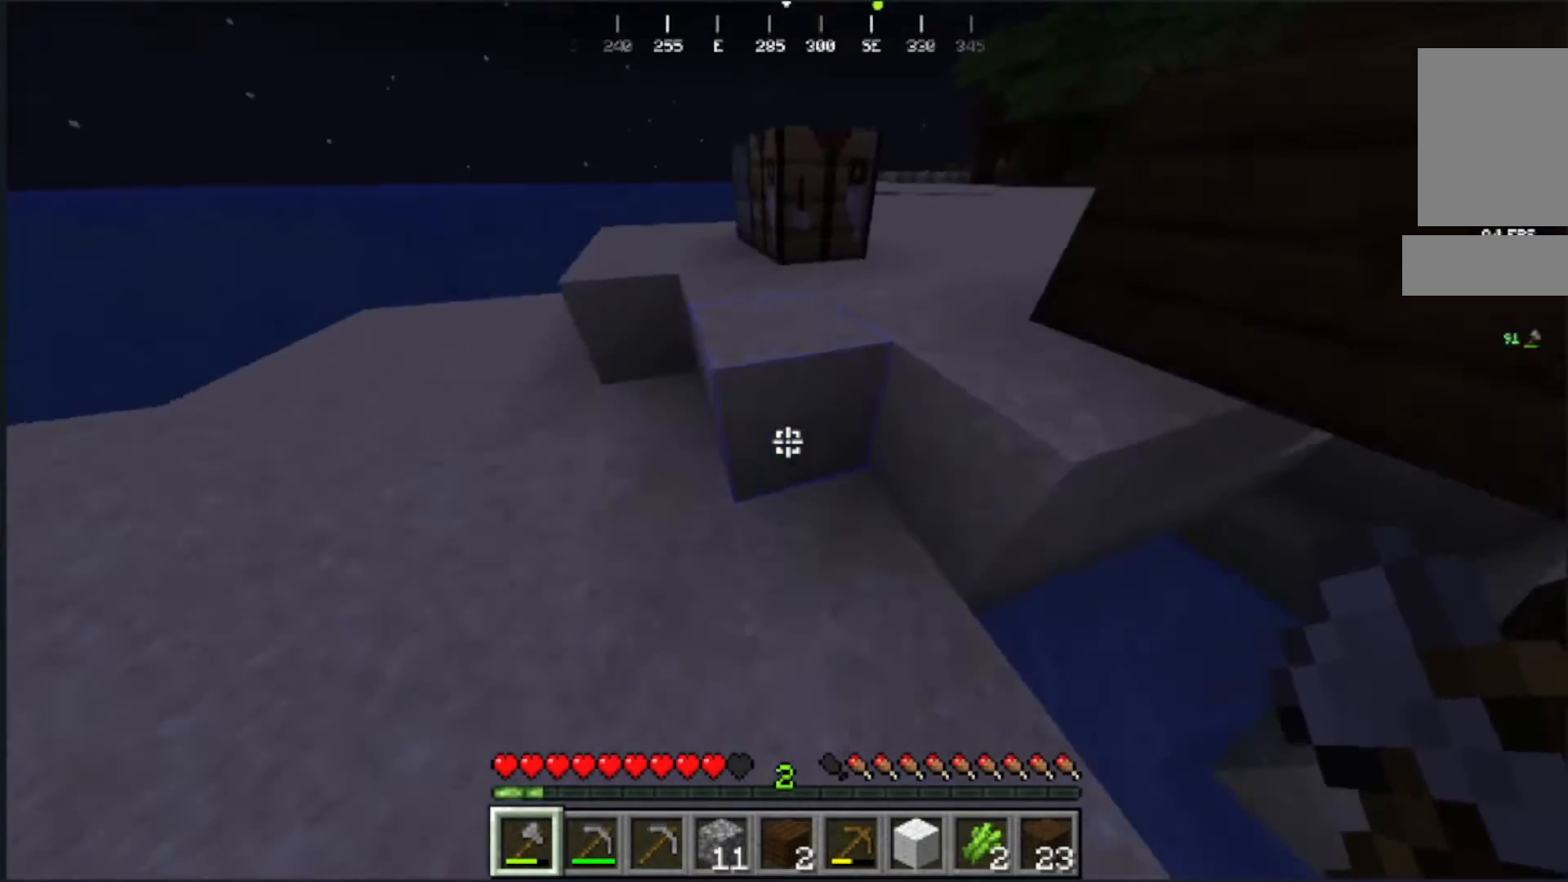
{"keys": ["w"], "mouse": [], "events": []}
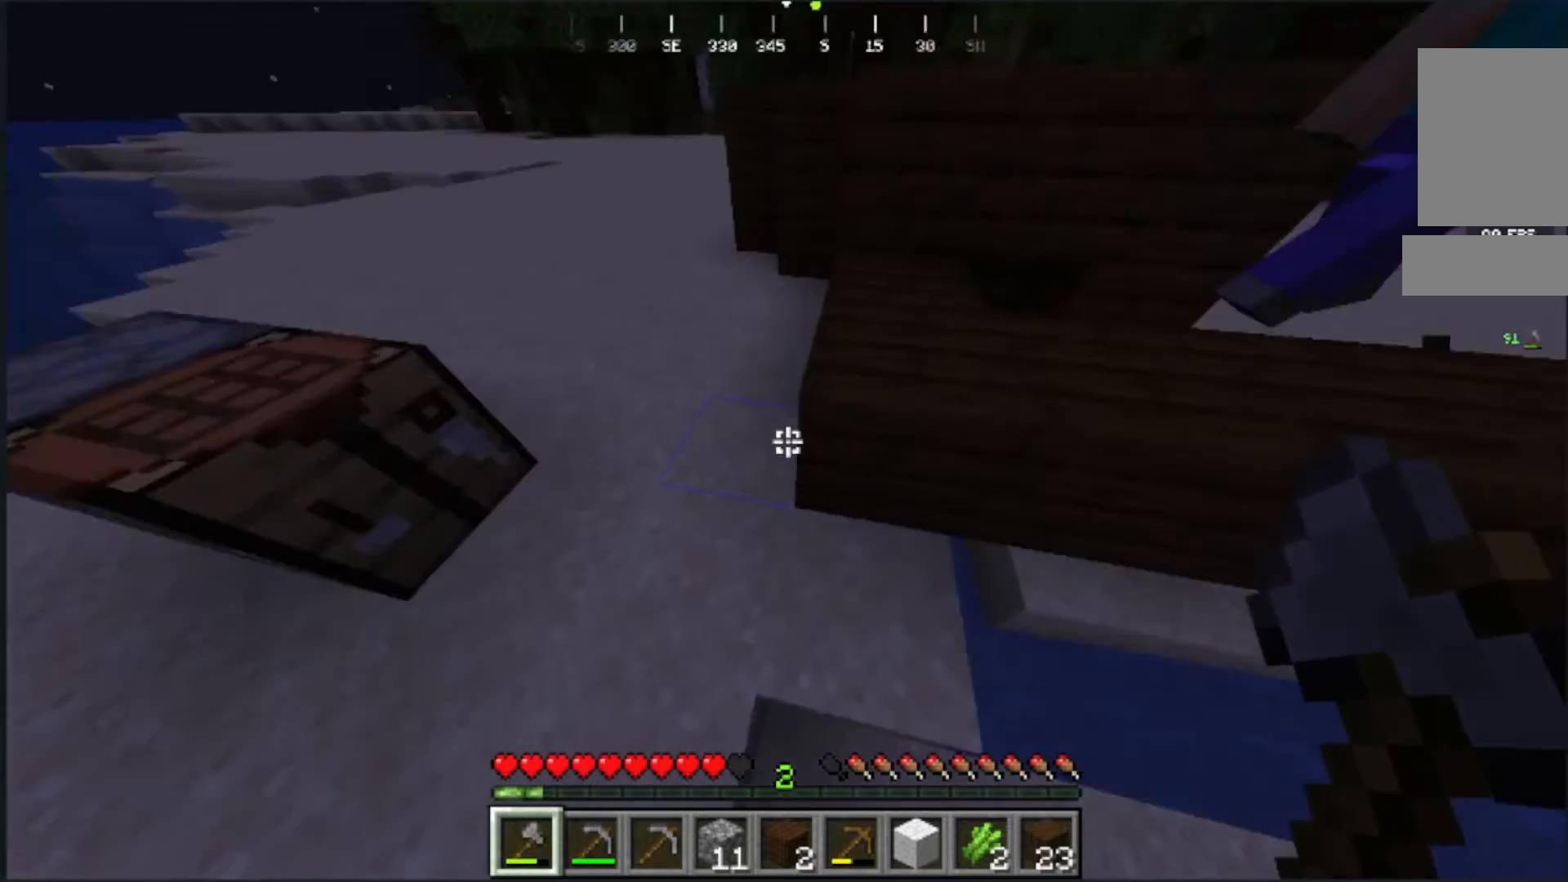
{"keys": ["w"], "mouse": [], "events": []}
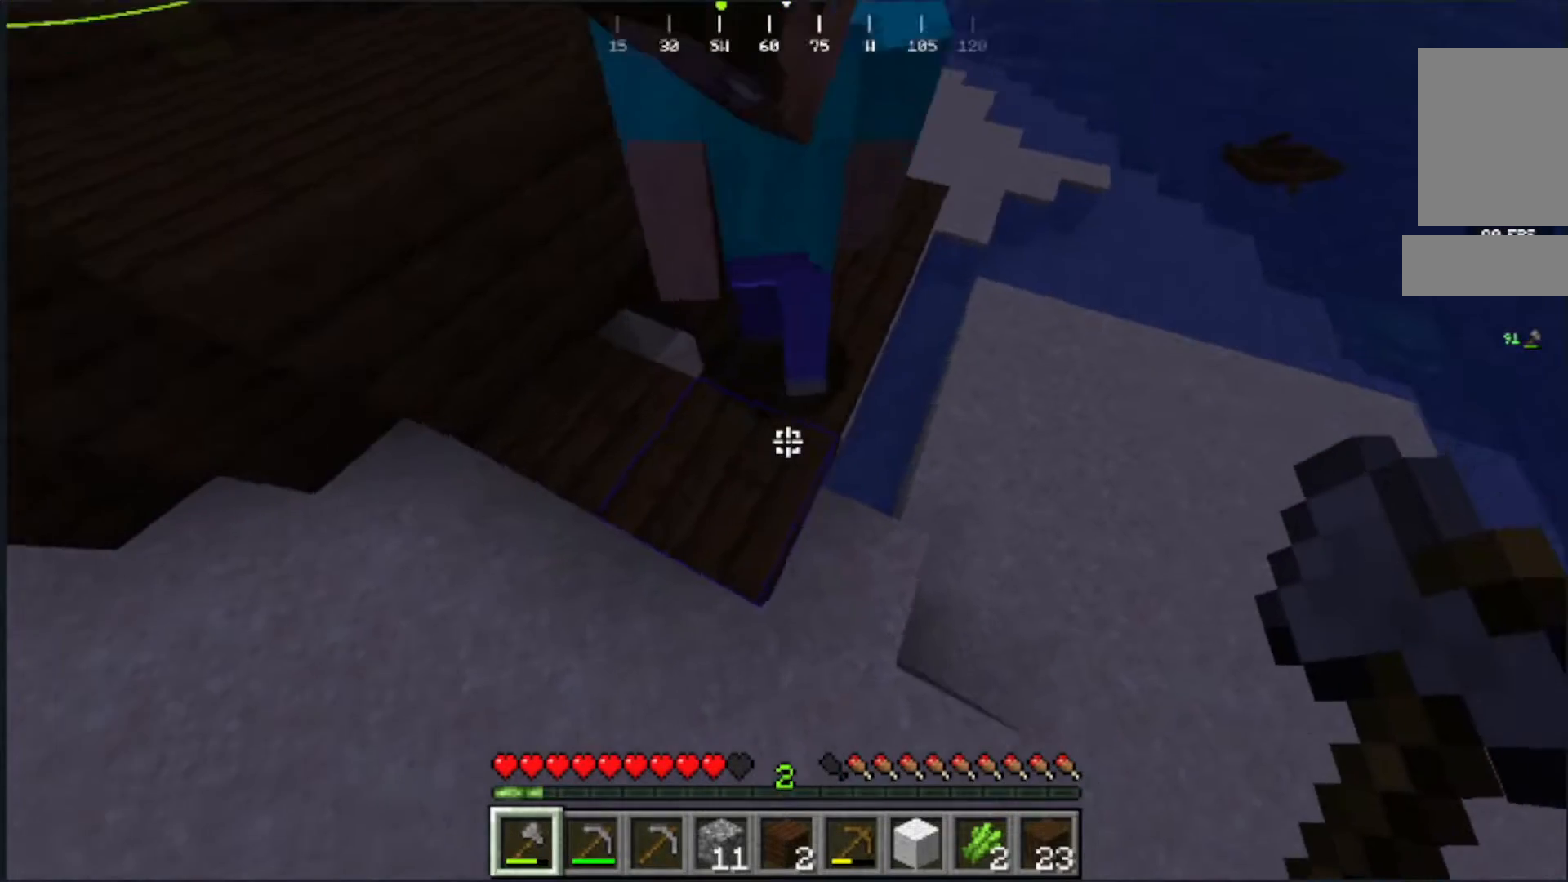
{"keys": ["d"], "mouse": [], "events": [[283, "d", "down"], [467, "w", "up"]]}
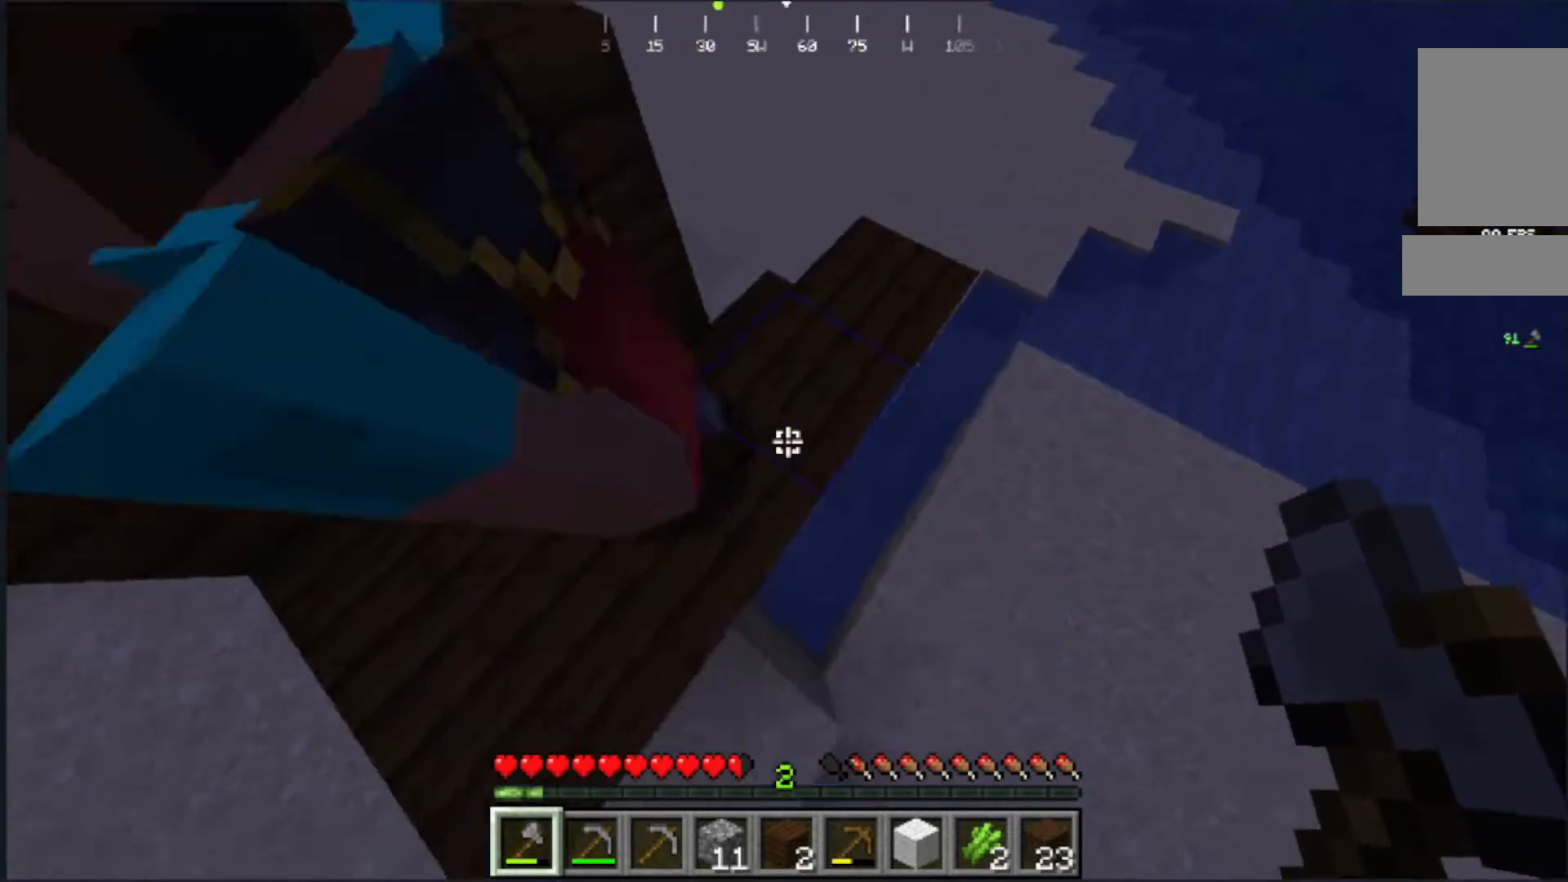
{"keys": ["d", "w"], "mouse": []}
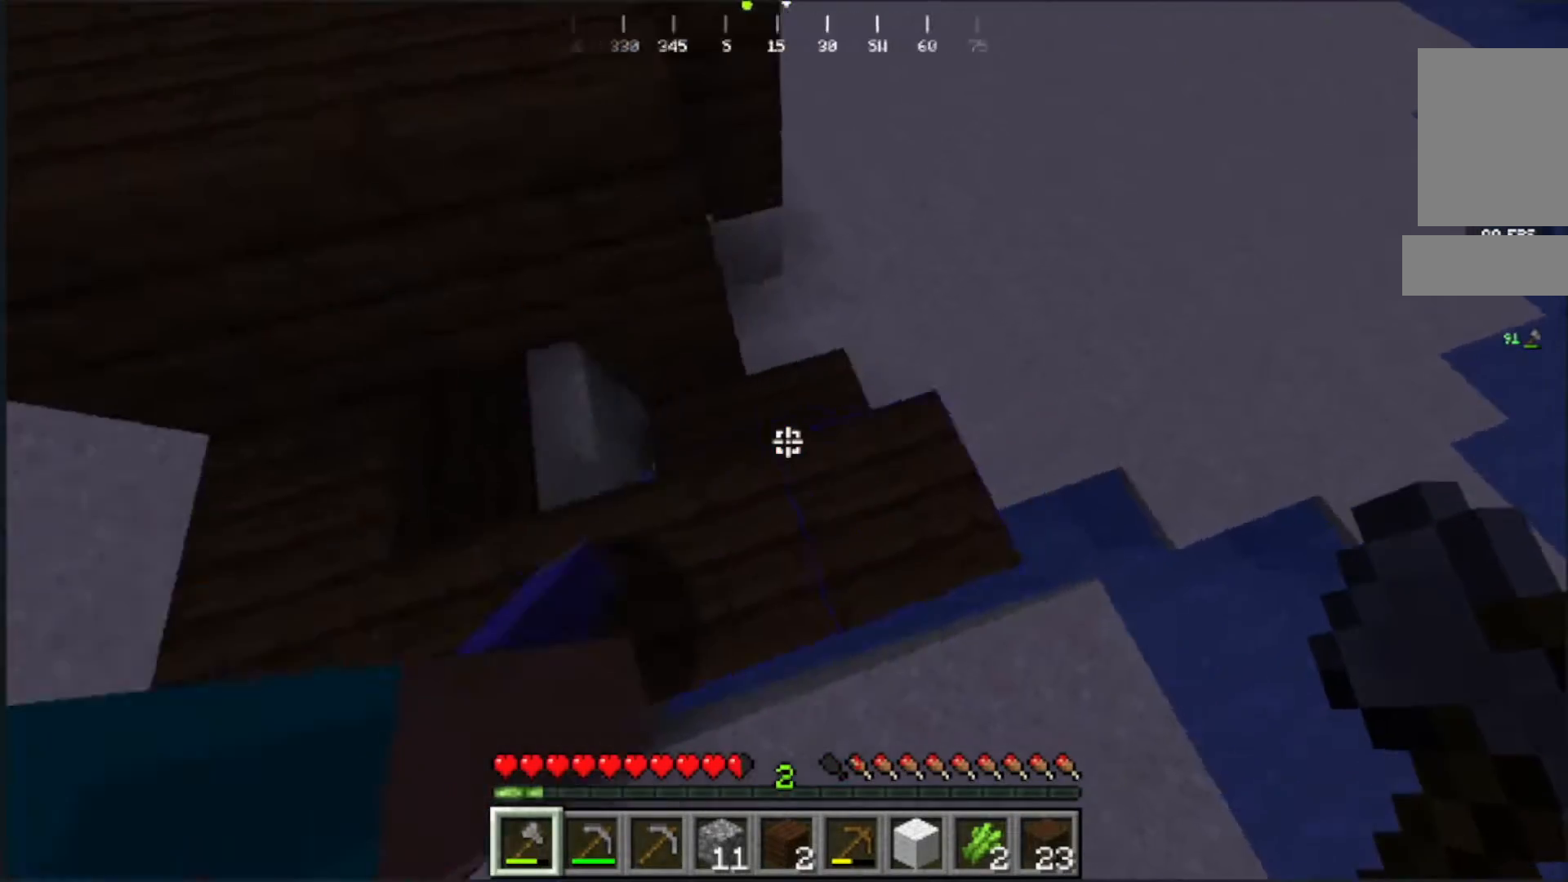
{"keys": [], "mouse": [], "events": [[17, "d", "up"], [100, "w", "up"]]}
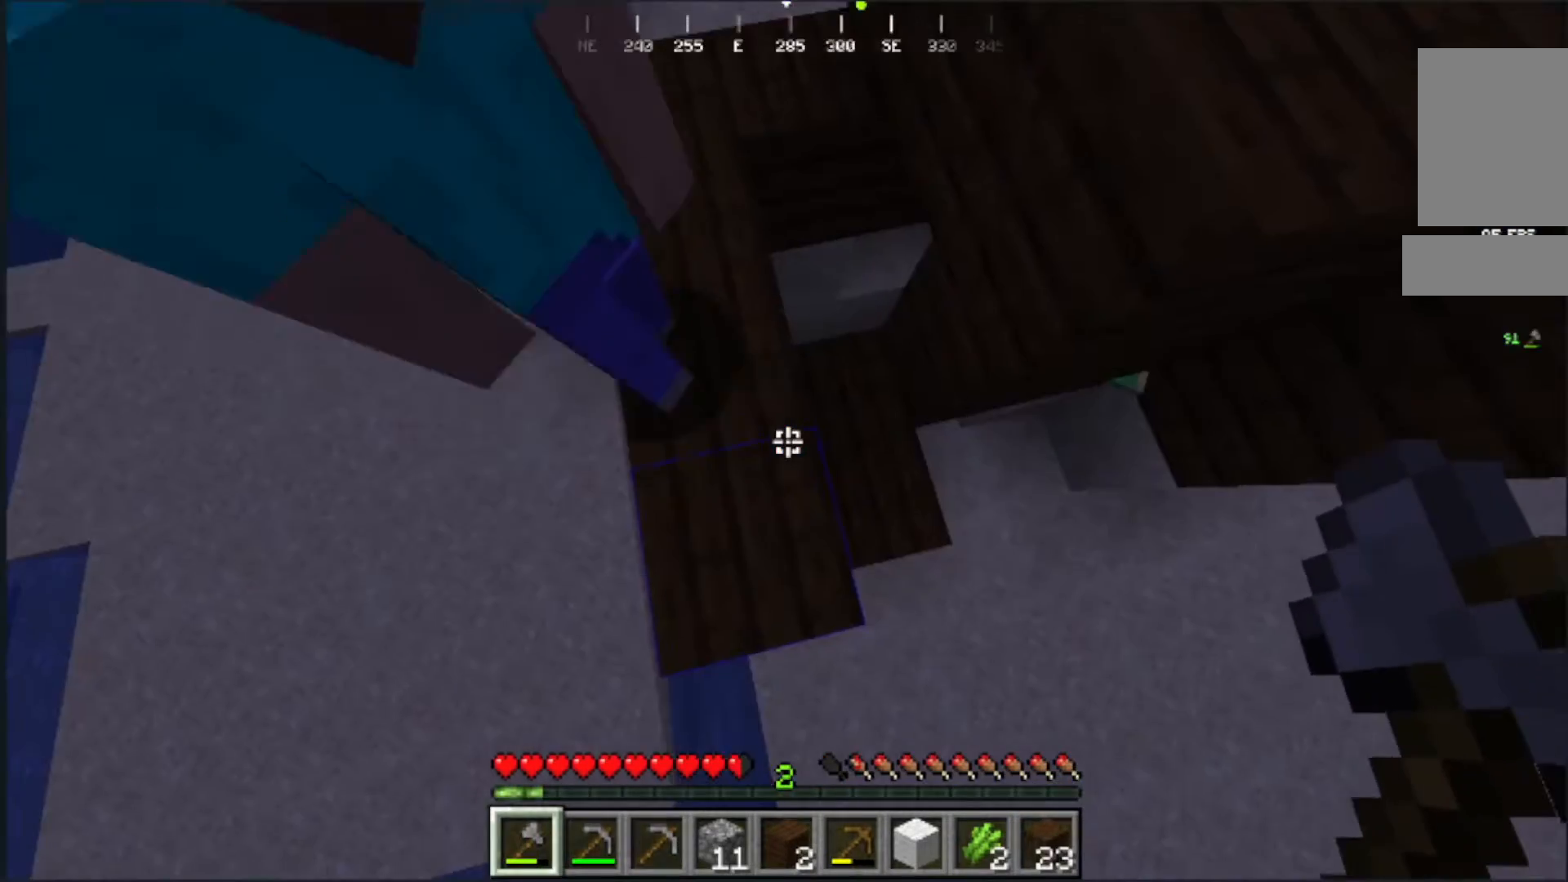
{"keys": ["a"], "mouse": []}
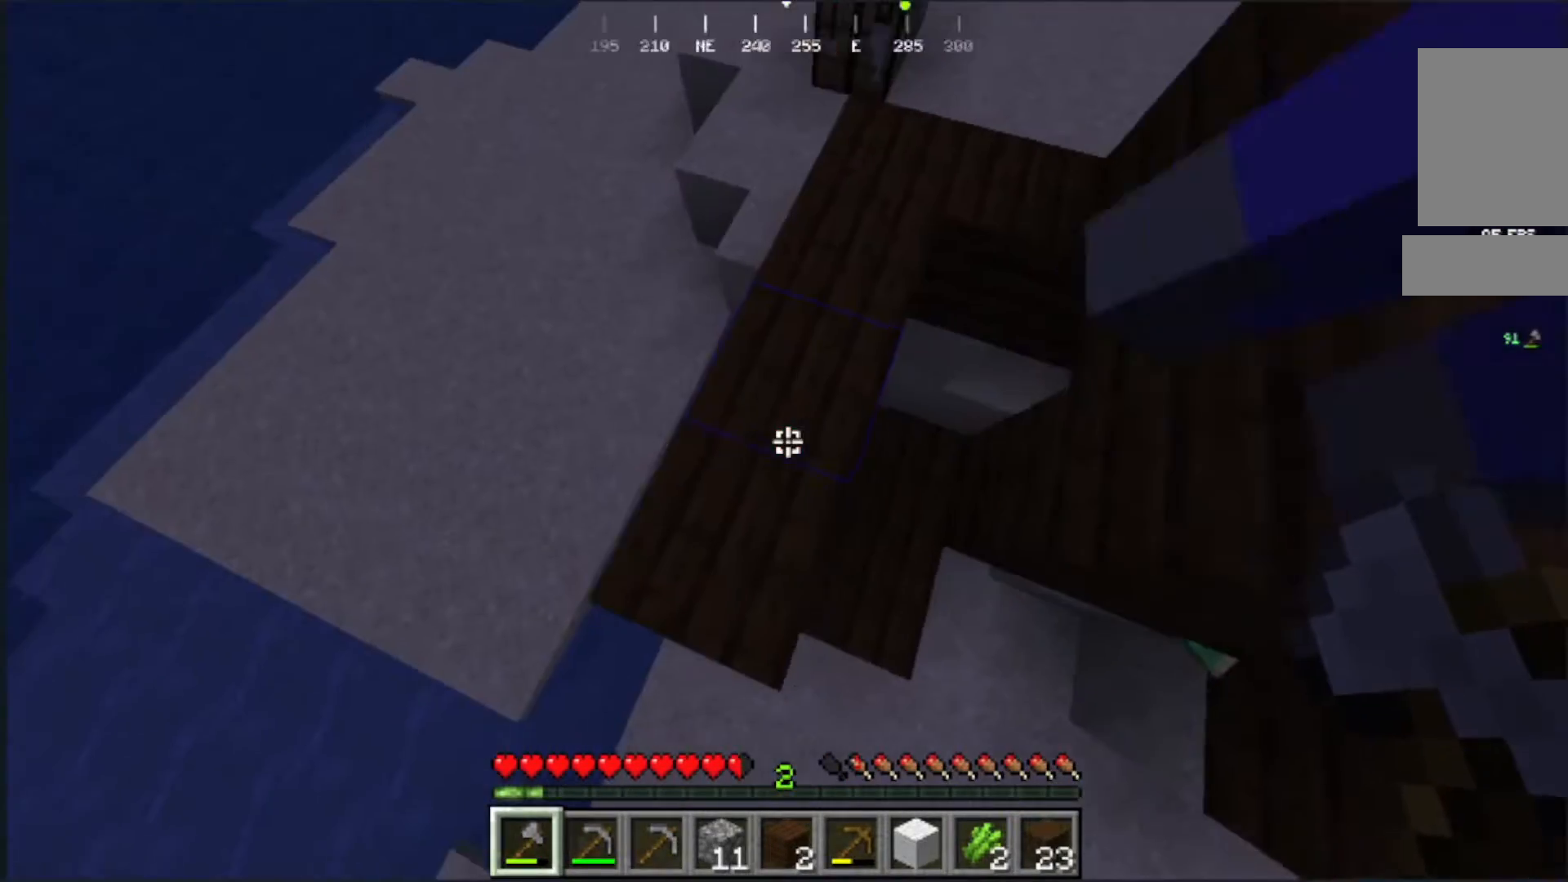
{"keys": ["a", "w"], "mouse": [], "events": [[167, "w", "down"]]}
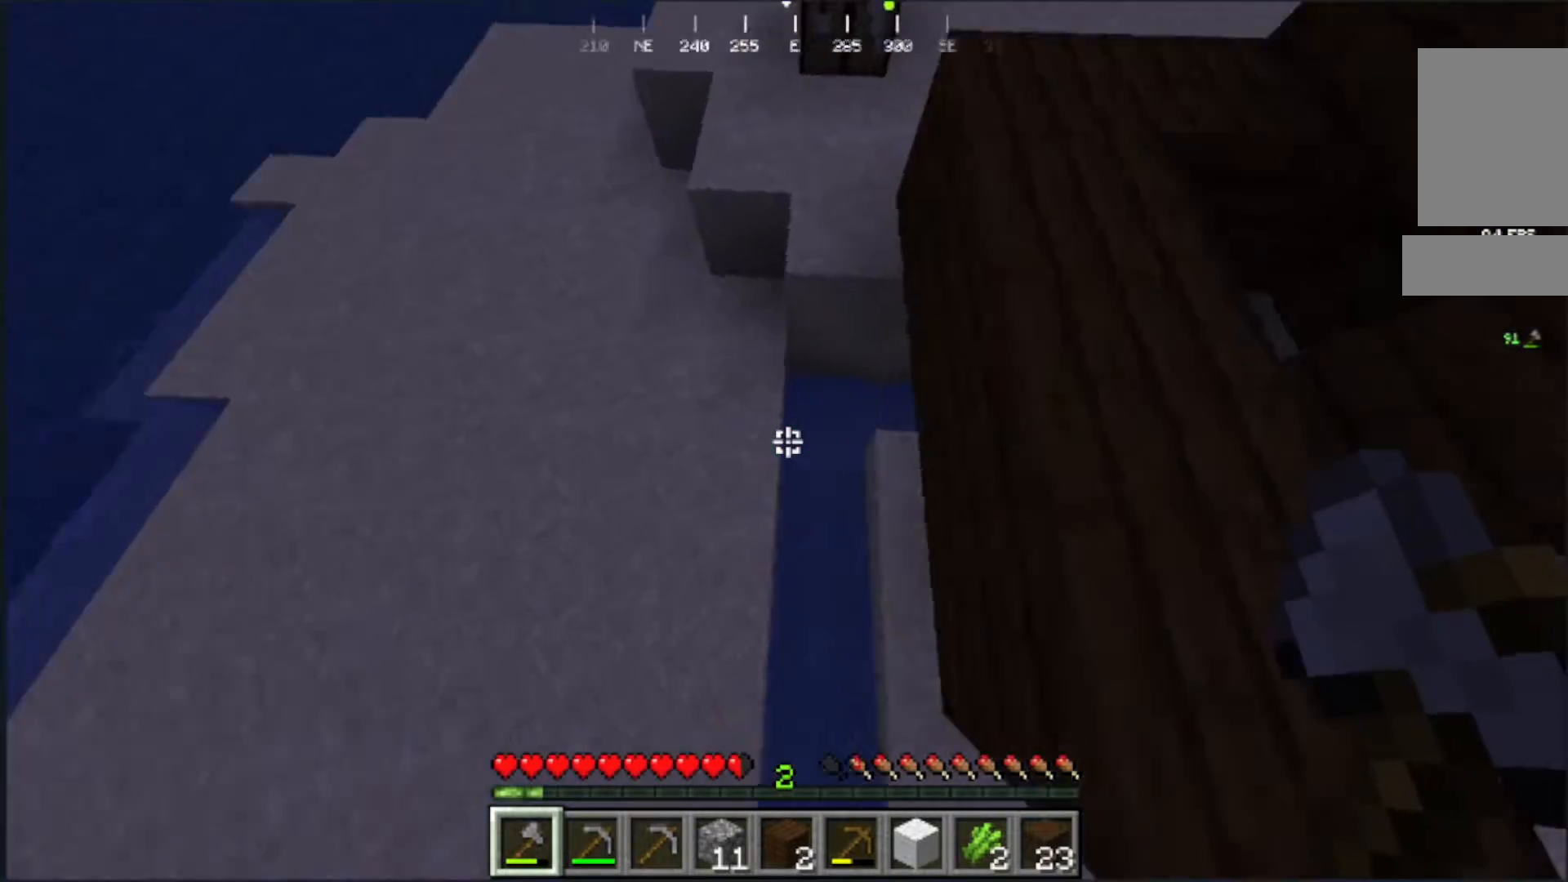
{"keys": ["a", "s"], "mouse": [], "events": [[50, "w", "up"], [467, "s", "down"]]}
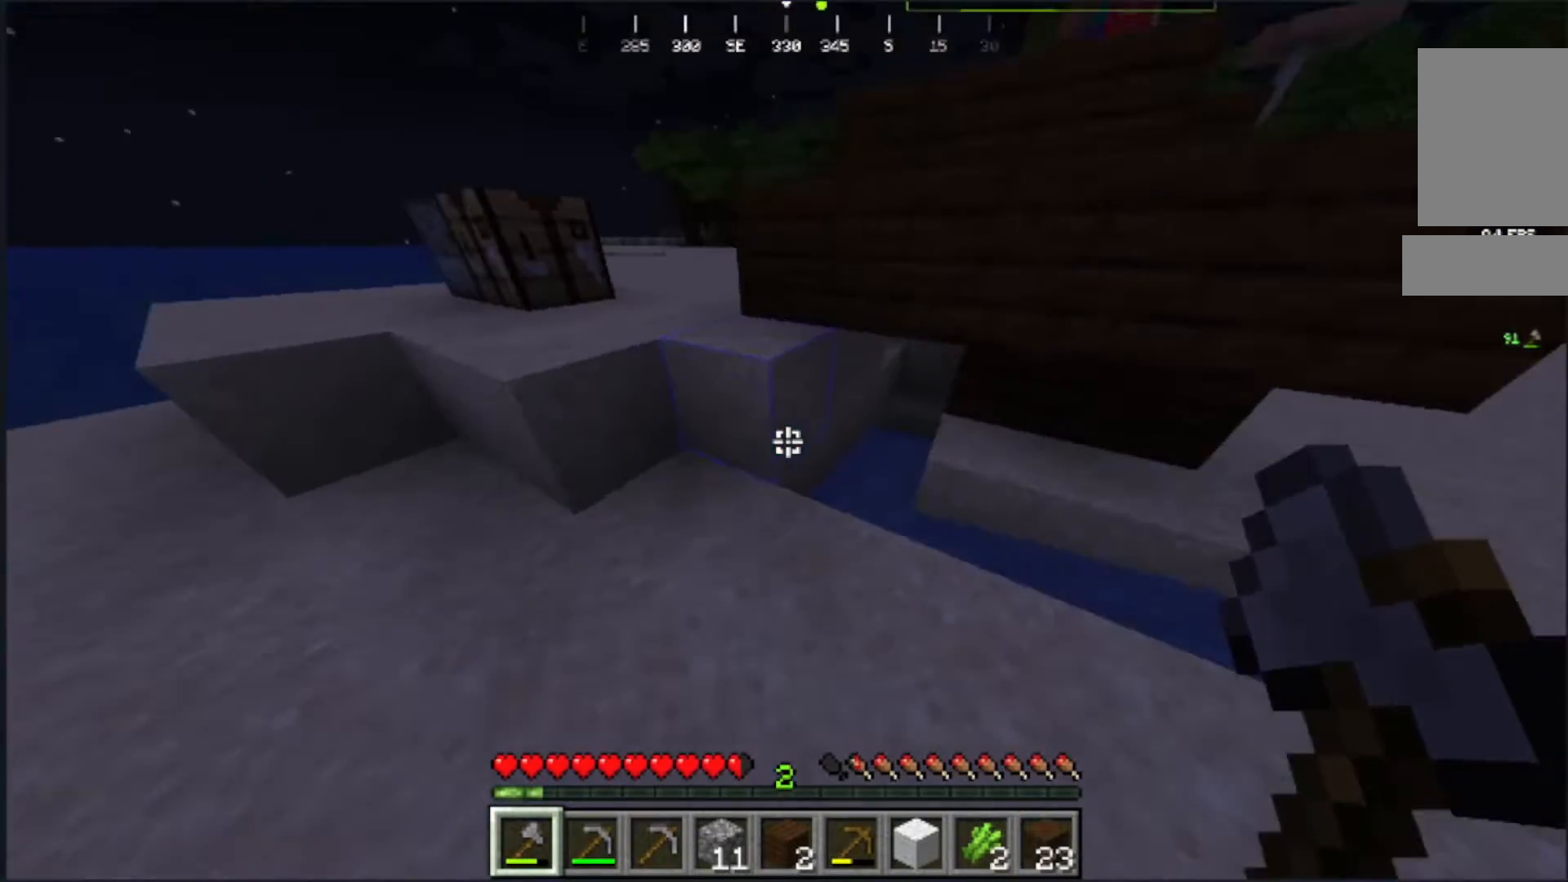
{"keys": ["d", "w"], "mouse": [], "events": [[67, "a", "up"], [150, "s", "up"], [283, "d", "down"], [467, "w", "down"]]}
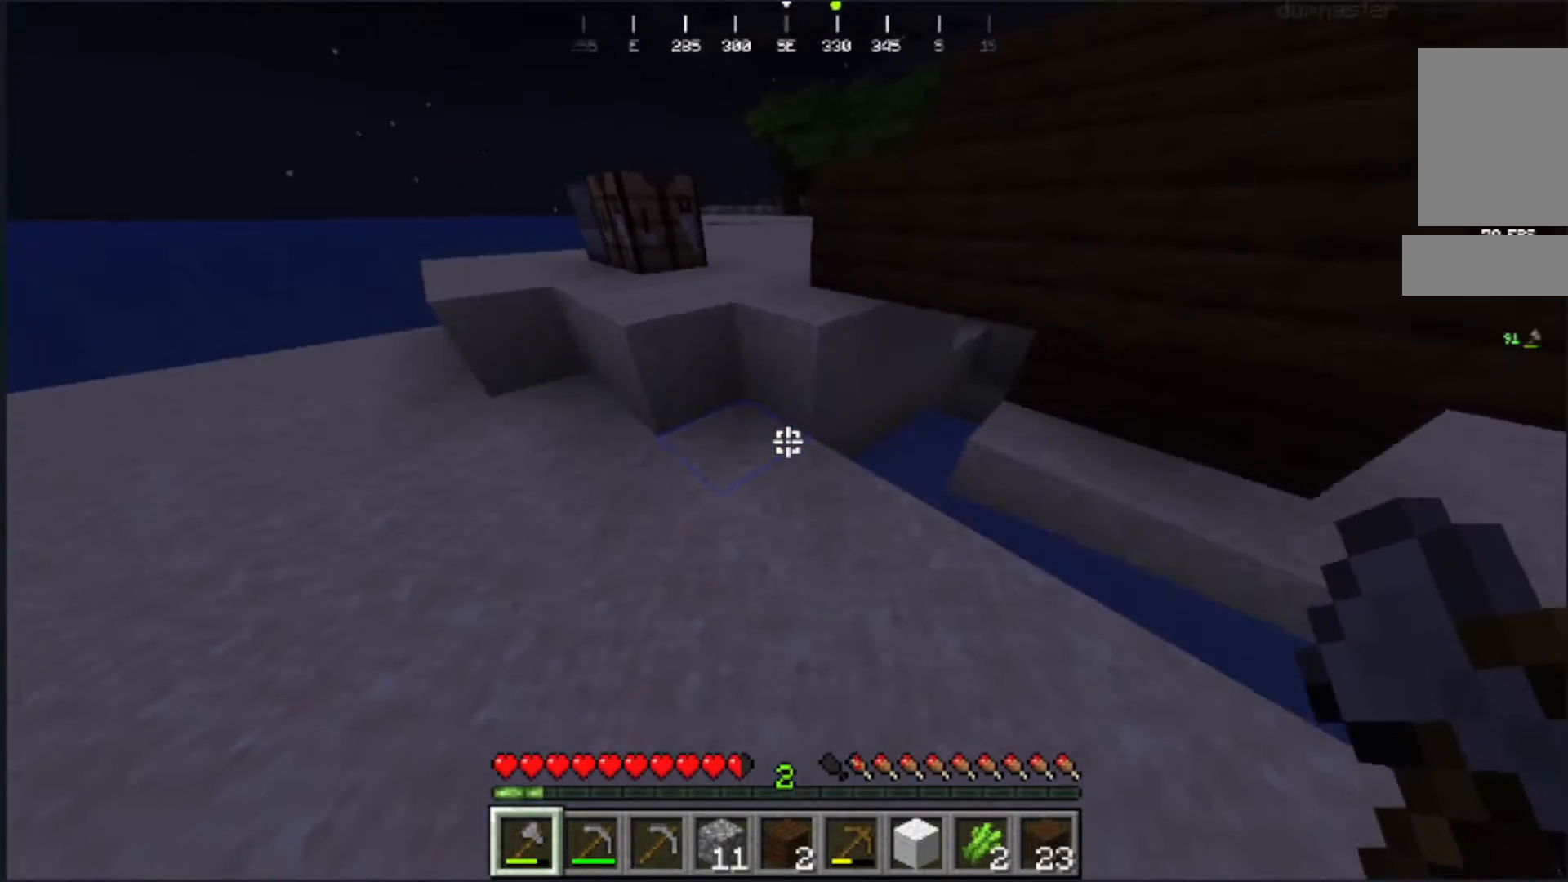
{"keys": [], "mouse": [], "events": [[167, "d", "up"], [167, "w", "up"]]}
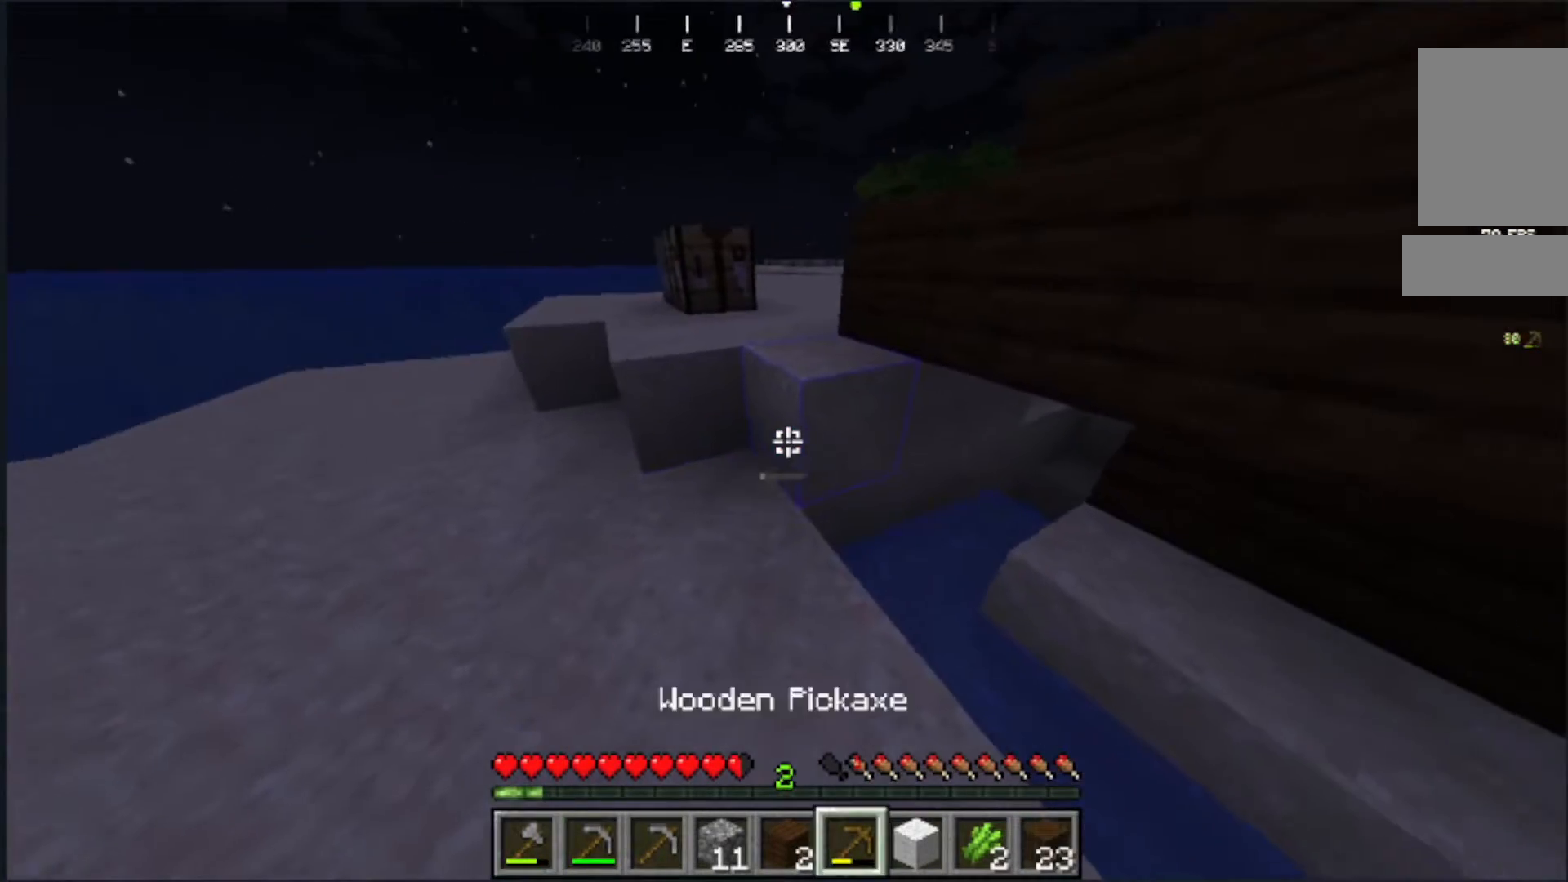
{"keys": [], "mouse": [], "events": []}
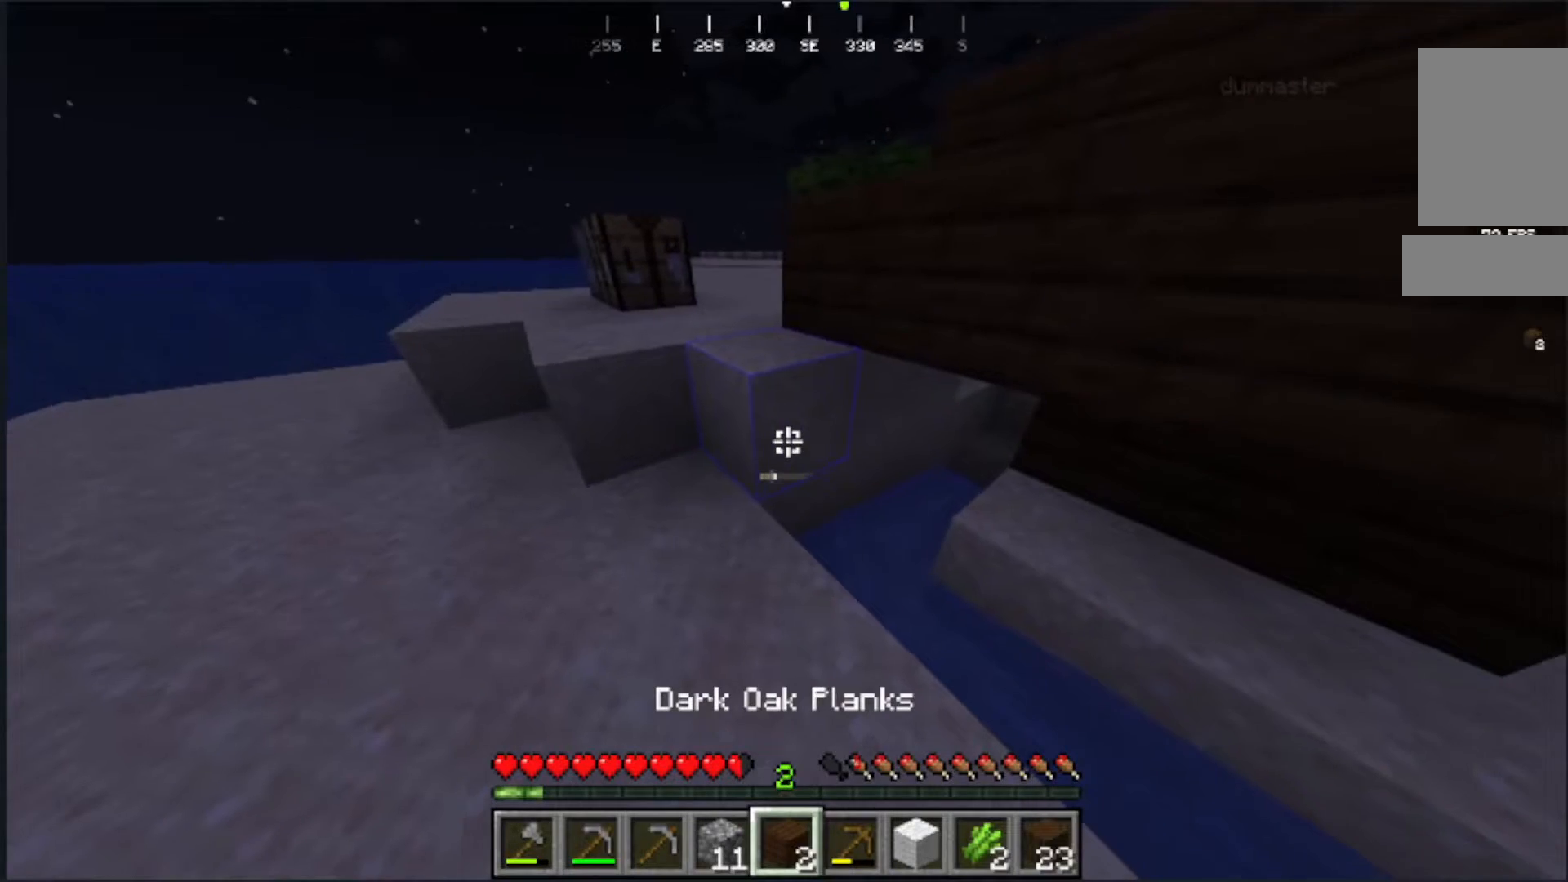
{"keys": ["w"], "mouse": [], "events": [[133, "mouse_right", "down"], [283, "mouse_right", "up"], [450, "w", "down"]]}